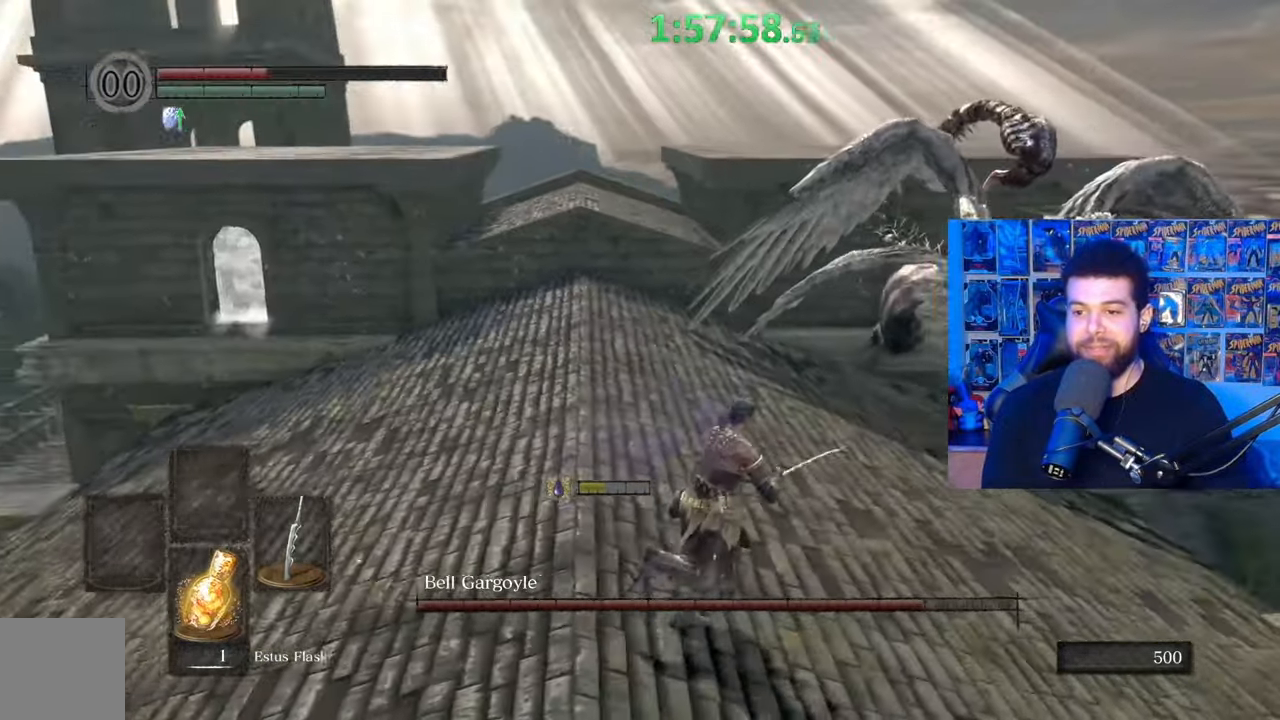
Gameplay with a controller (Xbox layout); each line is a JSON object with the inputs held at the frame after it. "events" lists button and stick changes between this image and that frame as [ms after this image, input, new state], when the widget could be followed in between.
{"buttons": ["B"], "left_stick": "down", "right_stick": "center", "events": [[267, "left_stick", "right"], [350, "B", "down"], [467, "left_stick", "down"]]}
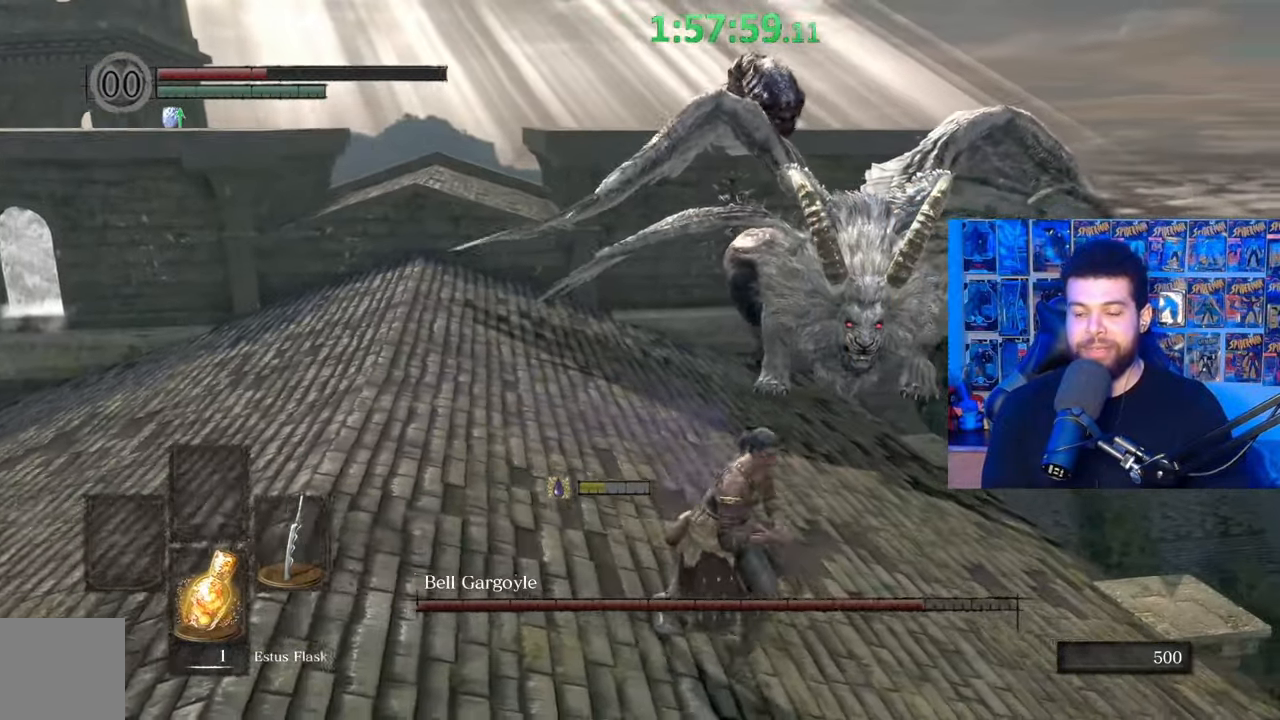
{"buttons": [], "left_stick": "right", "right_stick": "center", "events": [[67, "left_stick", "left"], [167, "right_stick", "left"], [200, "left_stick", "up"], [300, "left_stick", "up-right"], [300, "right_stick", "center"], [417, "B", "up"], [467, "left_stick", "right"]]}
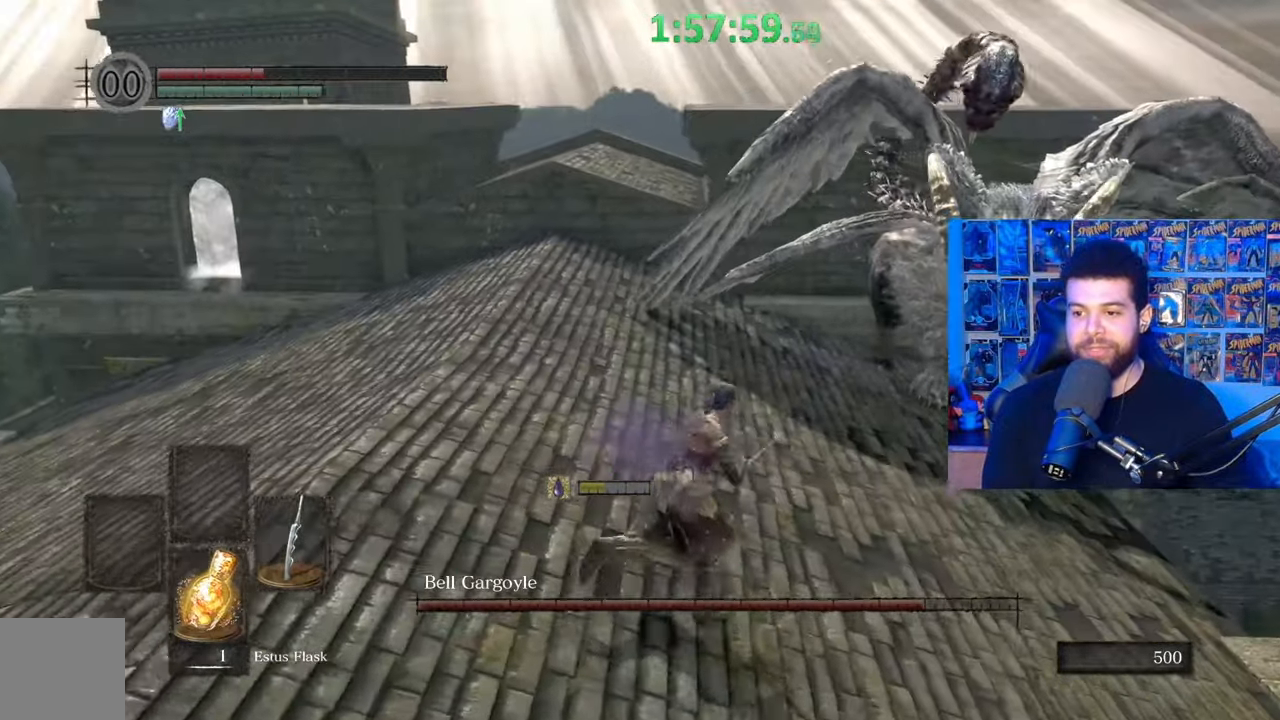
{"buttons": ["B"], "left_stick": "up", "right_stick": "center", "events": [[117, "B", "down"], [167, "left_stick", "down"], [250, "left_stick", "down-left"], [417, "left_stick", "up-left"], [500, "left_stick", "up"]]}
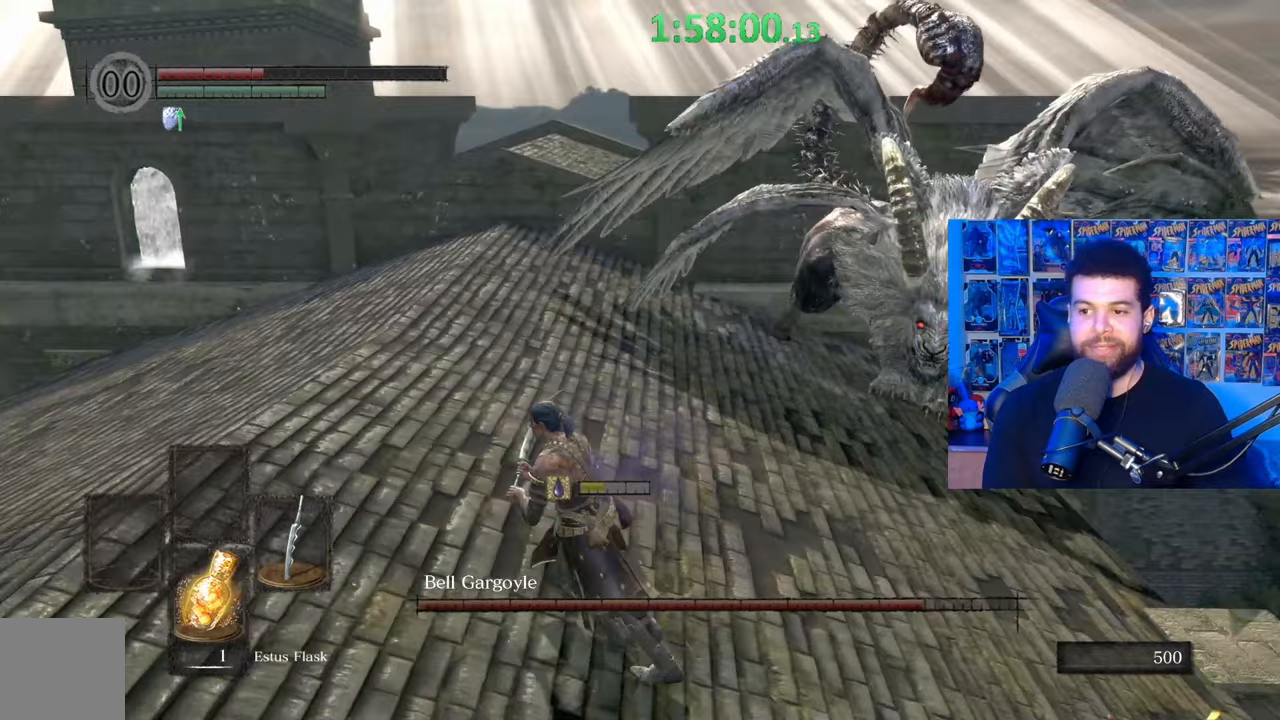
{"buttons": ["B"], "left_stick": "down-right", "right_stick": "center", "events": [[100, "left_stick", "up-right"], [350, "left_stick", "right"], [467, "left_stick", "down-right"]]}
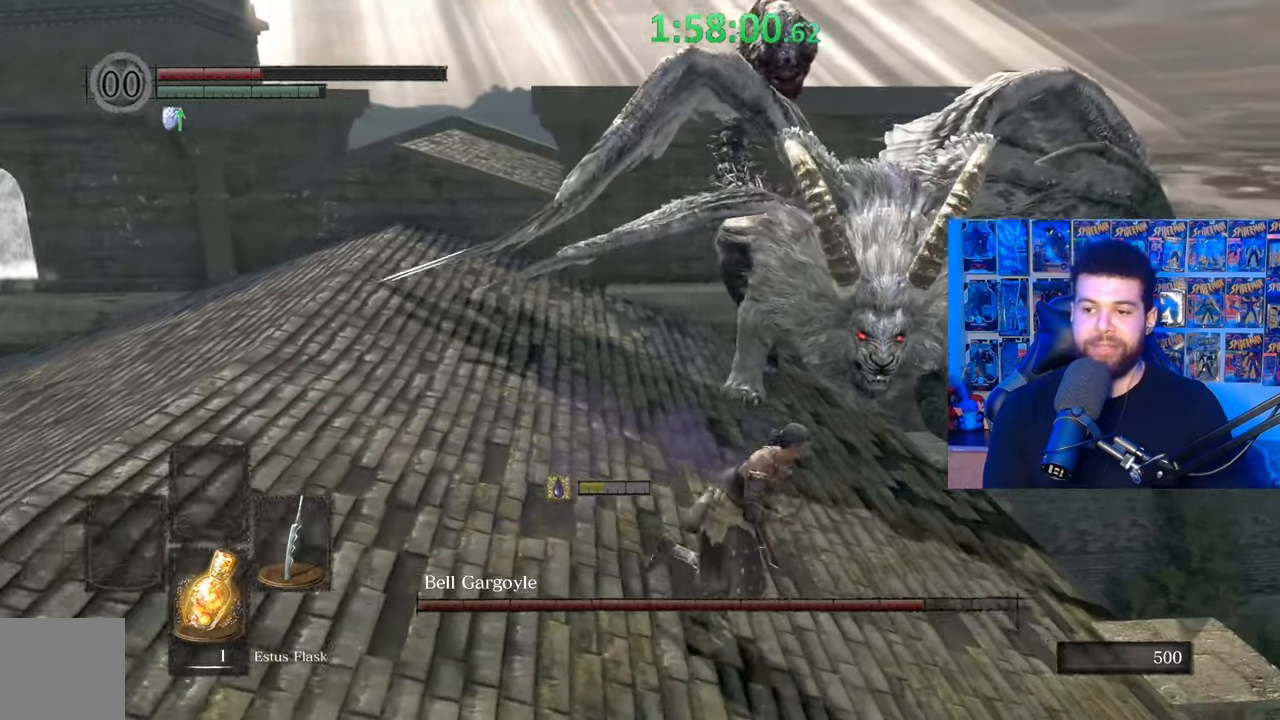
{"buttons": [], "left_stick": "down-left", "right_stick": "center", "events": [[67, "left_stick", "down"], [167, "left_stick", "down-left"], [300, "B", "up"]]}
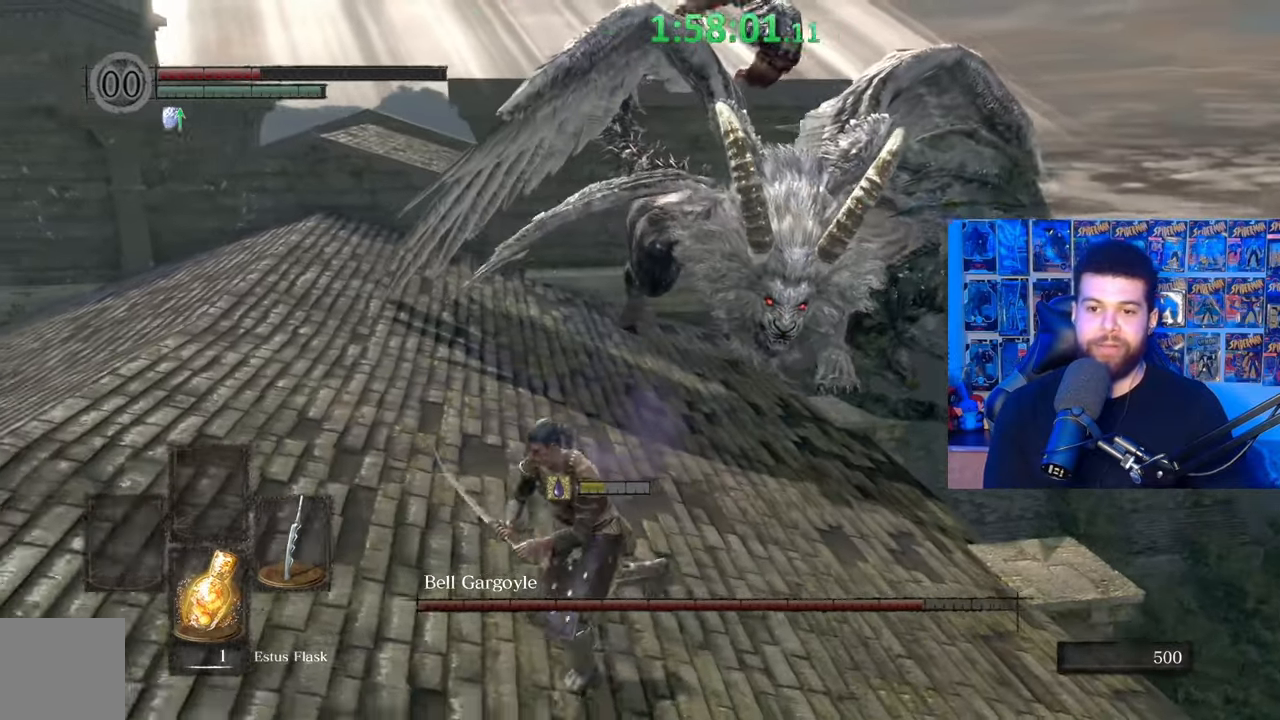
{"buttons": ["B"], "left_stick": "up-left", "right_stick": "center", "events": [[50, "left_stick", "up-left"], [117, "left_stick", "up"], [217, "left_stick", "up-right"], [400, "B", "down"], [417, "left_stick", "up-left"]]}
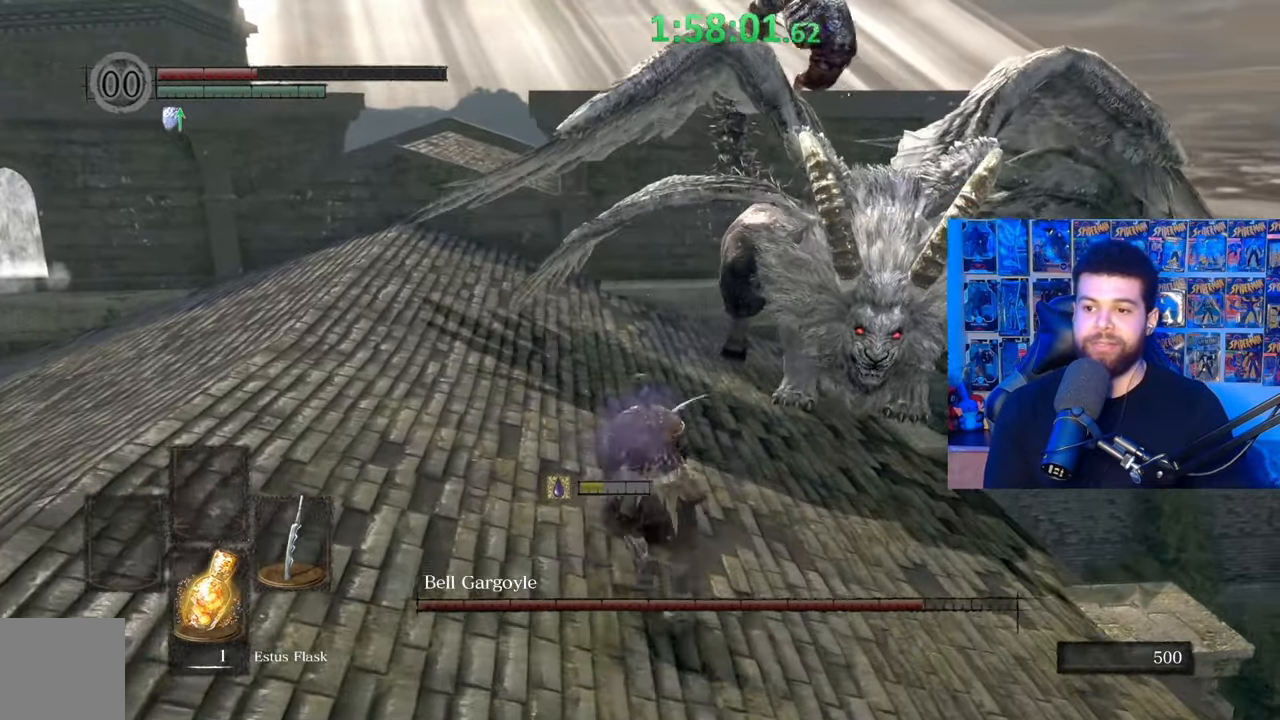
{"buttons": ["B"], "left_stick": "down-left", "right_stick": "center", "events": [[67, "left_stick", "down-left"], [267, "right_stick", "right"], [350, "right_stick", "center"]]}
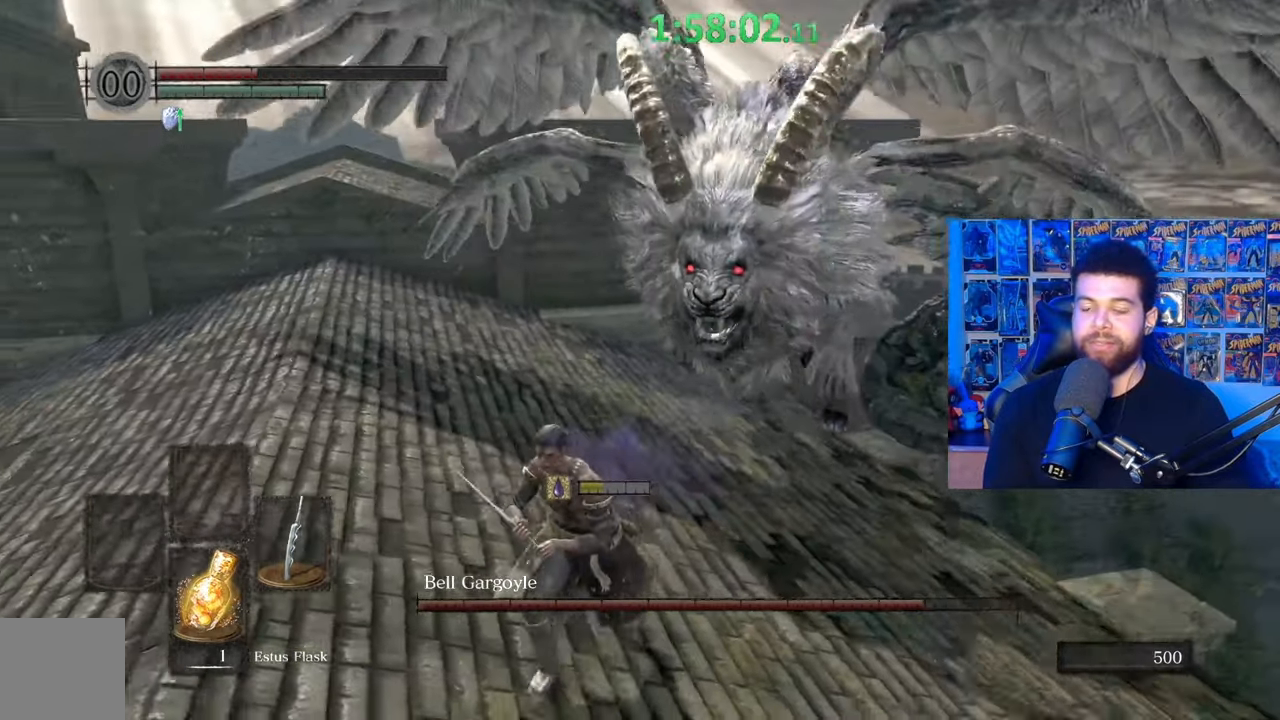
{"buttons": ["B"], "left_stick": "down-left", "right_stick": "center", "events": [[67, "B", "up"], [267, "B", "down"]]}
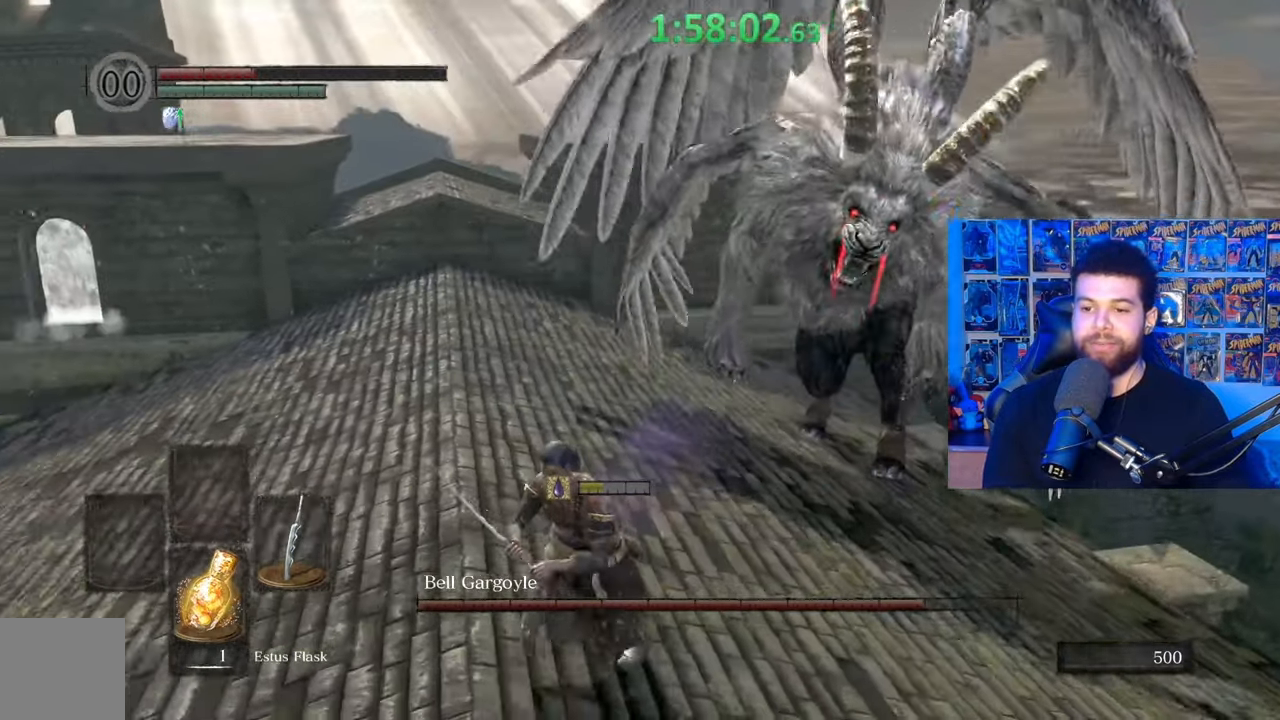
{"buttons": ["B"], "left_stick": "left", "right_stick": "right", "events": [[217, "left_stick", "left"], [217, "right_stick", "right"]]}
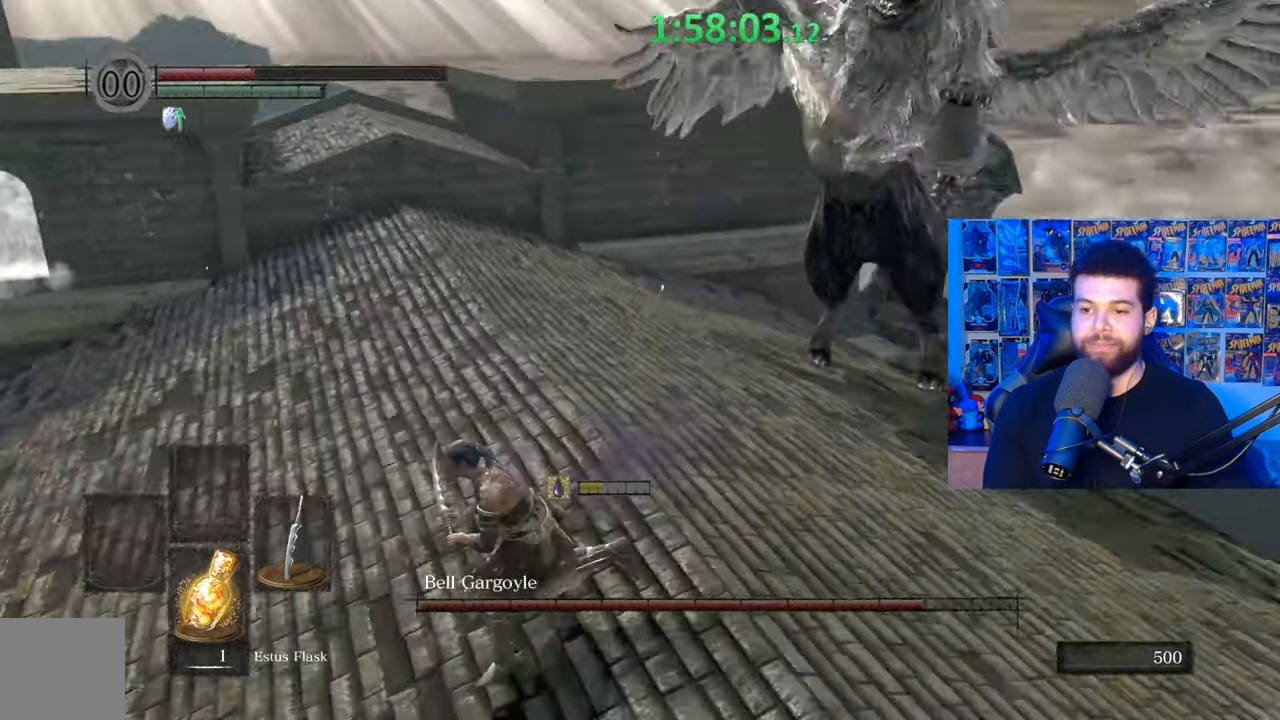
{"buttons": [], "left_stick": "right", "right_stick": "center", "events": [[317, "left_stick", "up"], [367, "left_stick", "up-right"], [417, "right_stick", "center"], [467, "left_stick", "right"], [500, "B", "up"]]}
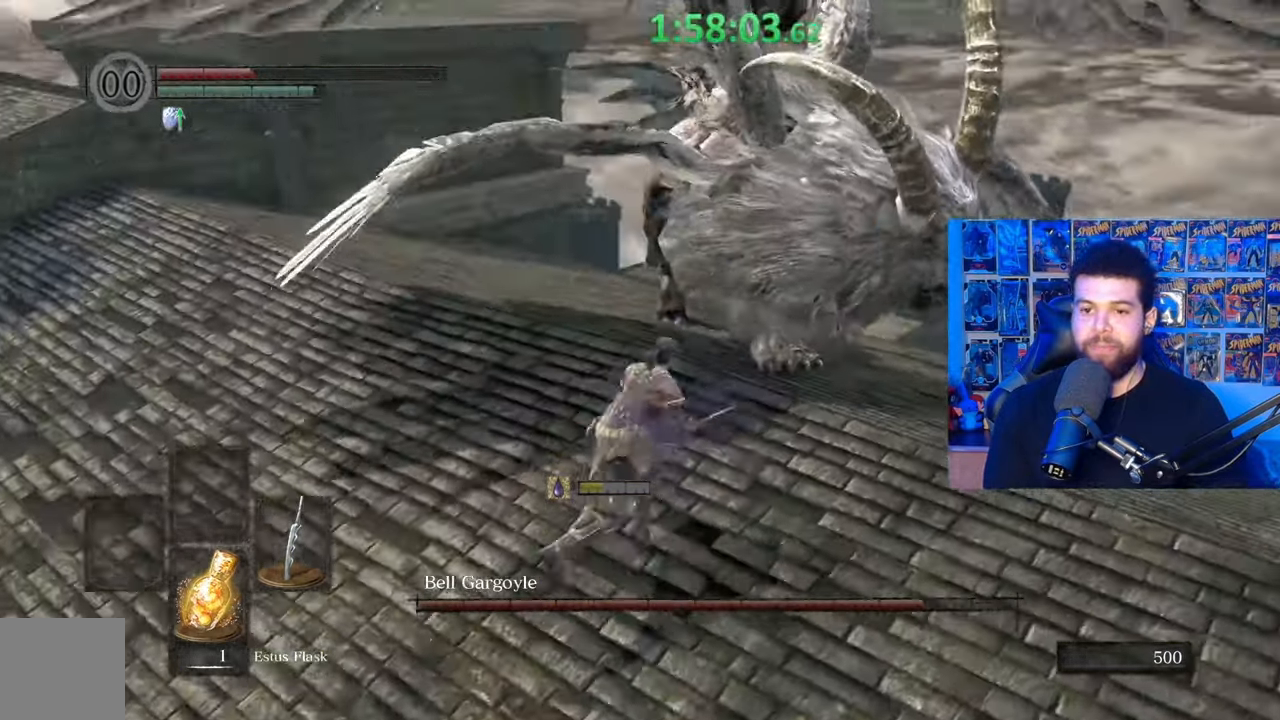
{"buttons": ["B"], "left_stick": "down-left", "right_stick": "center", "events": [[117, "right_stick", "left"], [217, "right_stick", "center"], [250, "left_stick", "down"], [300, "B", "down"], [317, "left_stick", "down-left"]]}
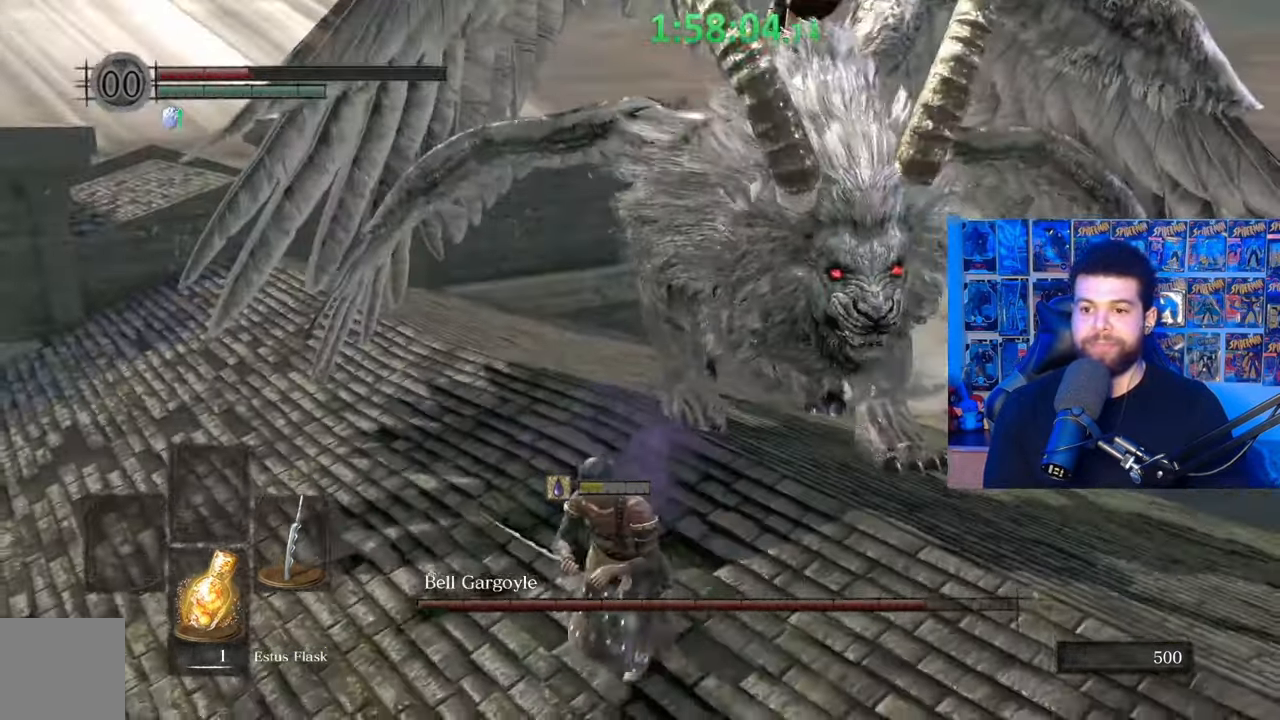
{"buttons": ["B"], "left_stick": "down-left", "right_stick": "up-right", "events": [[67, "right_stick", "right"], [117, "right_stick", "up-right"]]}
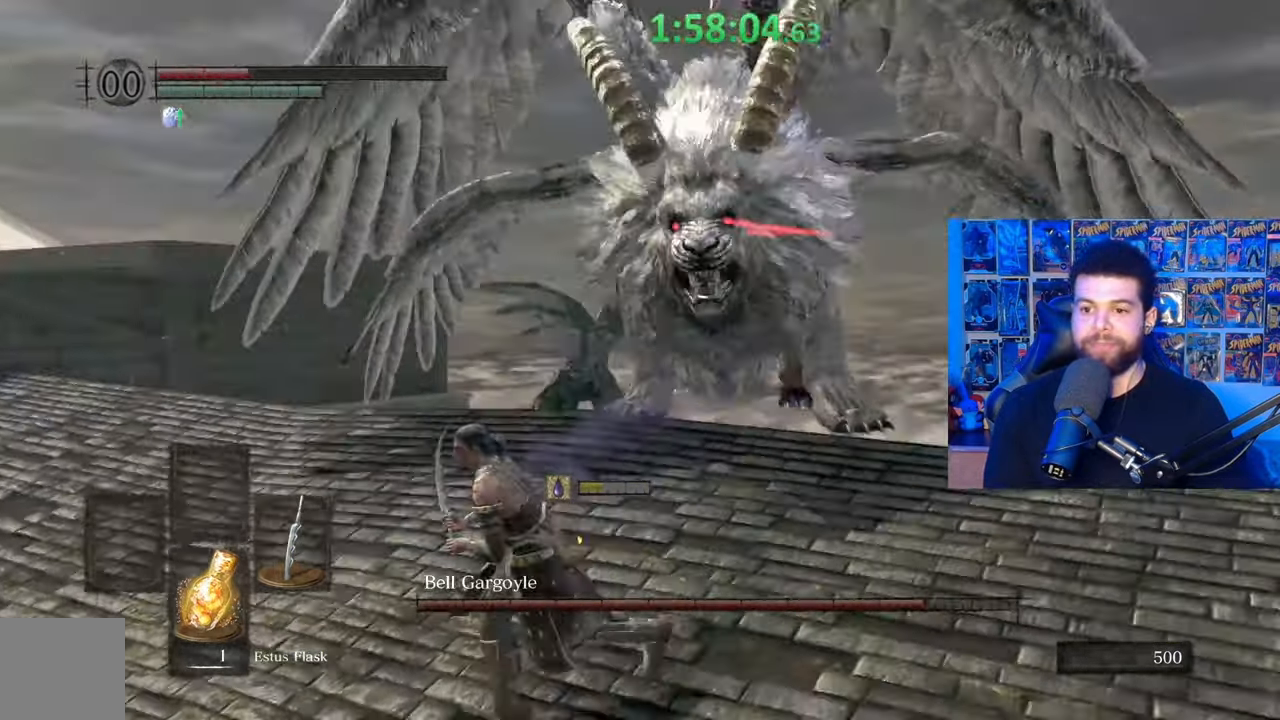
{"buttons": ["B"], "left_stick": "left", "right_stick": "right", "events": [[67, "right_stick", "right"], [450, "left_stick", "left"]]}
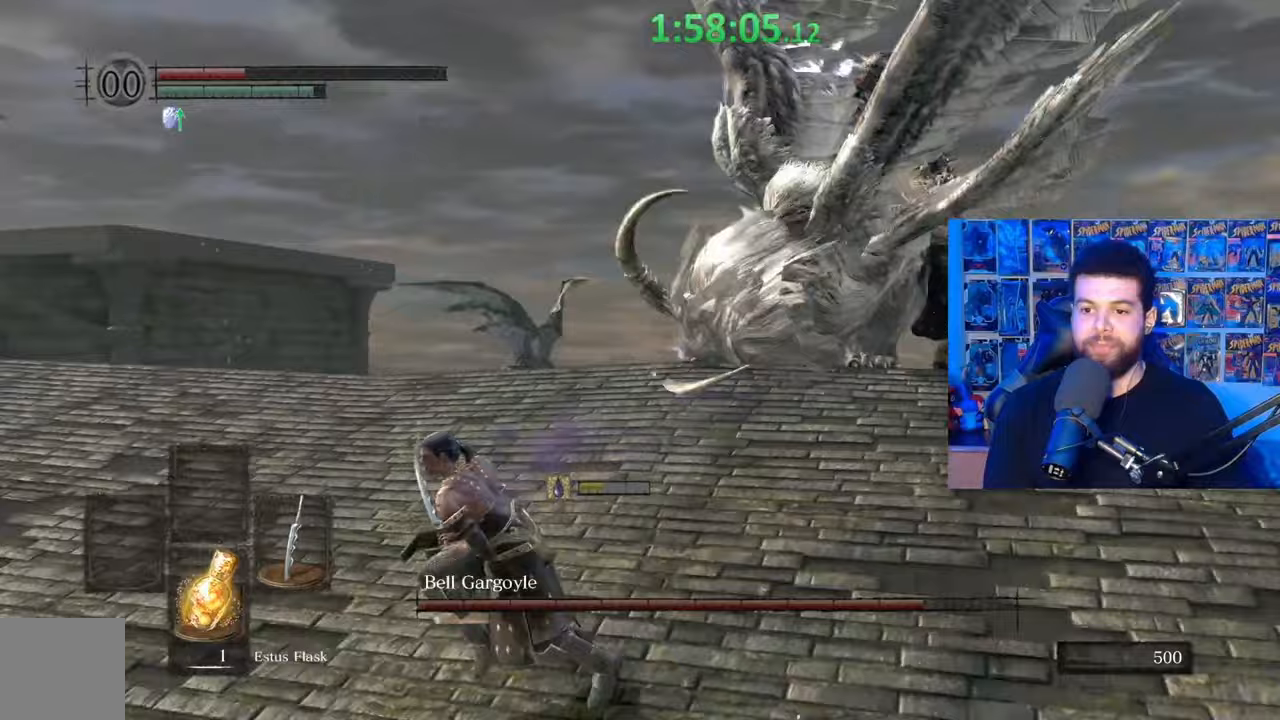
{"buttons": ["B"], "left_stick": "left", "right_stick": "right", "events": []}
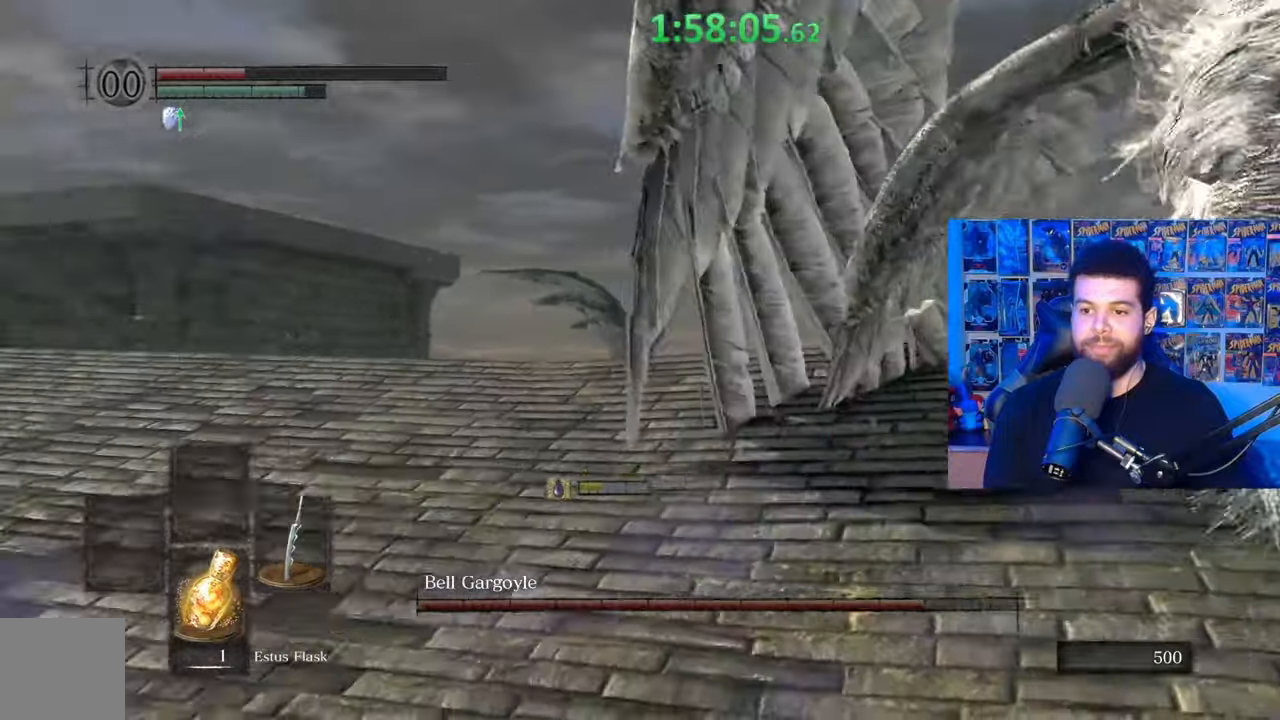
{"buttons": ["B"], "left_stick": "up-left", "right_stick": "right", "events": [[17, "left_stick", "up-left"]]}
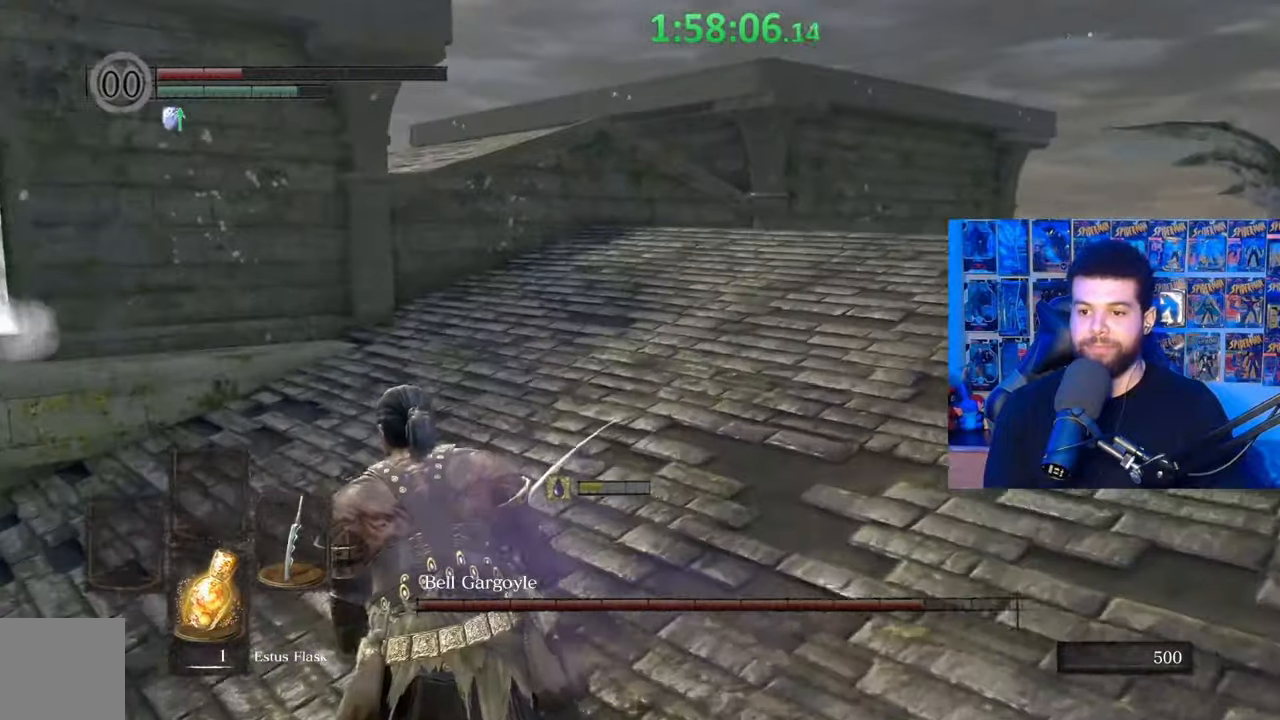
{"buttons": ["B"], "left_stick": "up-left", "right_stick": "right", "events": []}
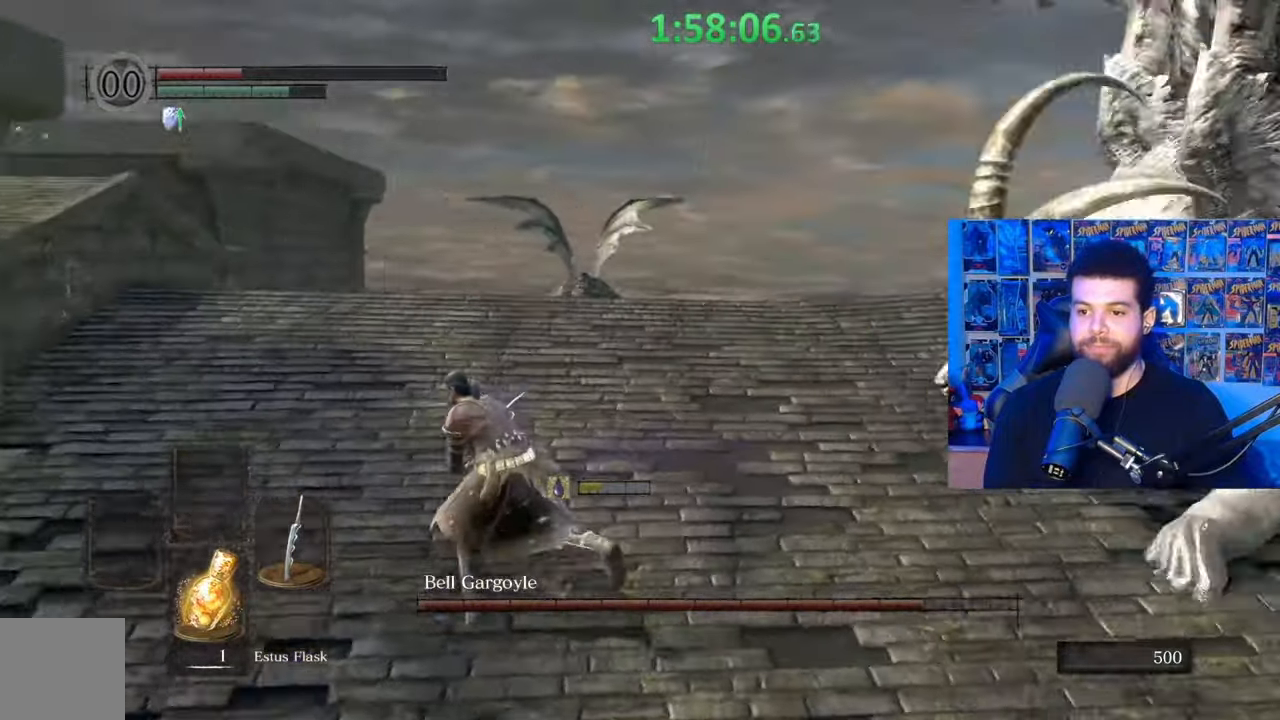
{"buttons": ["B"], "left_stick": "left", "right_stick": "right", "events": [[67, "left_stick", "left"]]}
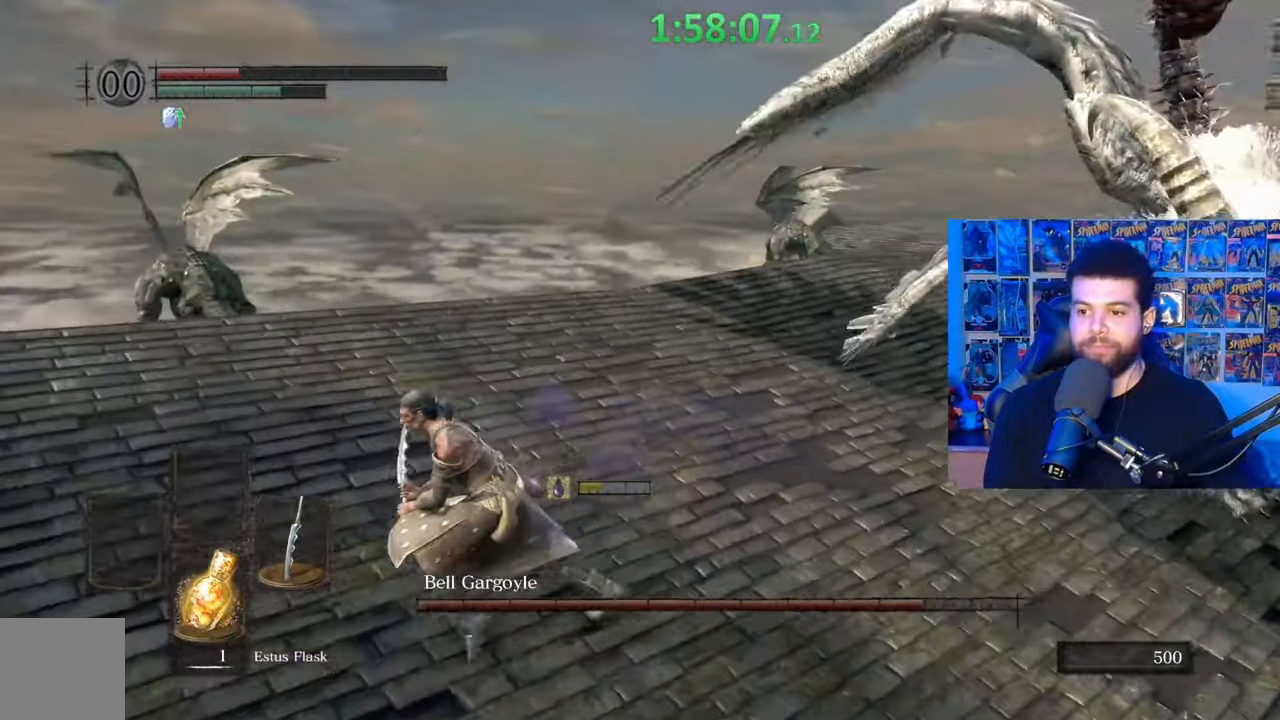
{"buttons": ["X"], "left_stick": "left", "right_stick": "center", "events": [[300, "right_stick", "center"], [417, "X", "down"], [500, "B", "up"]]}
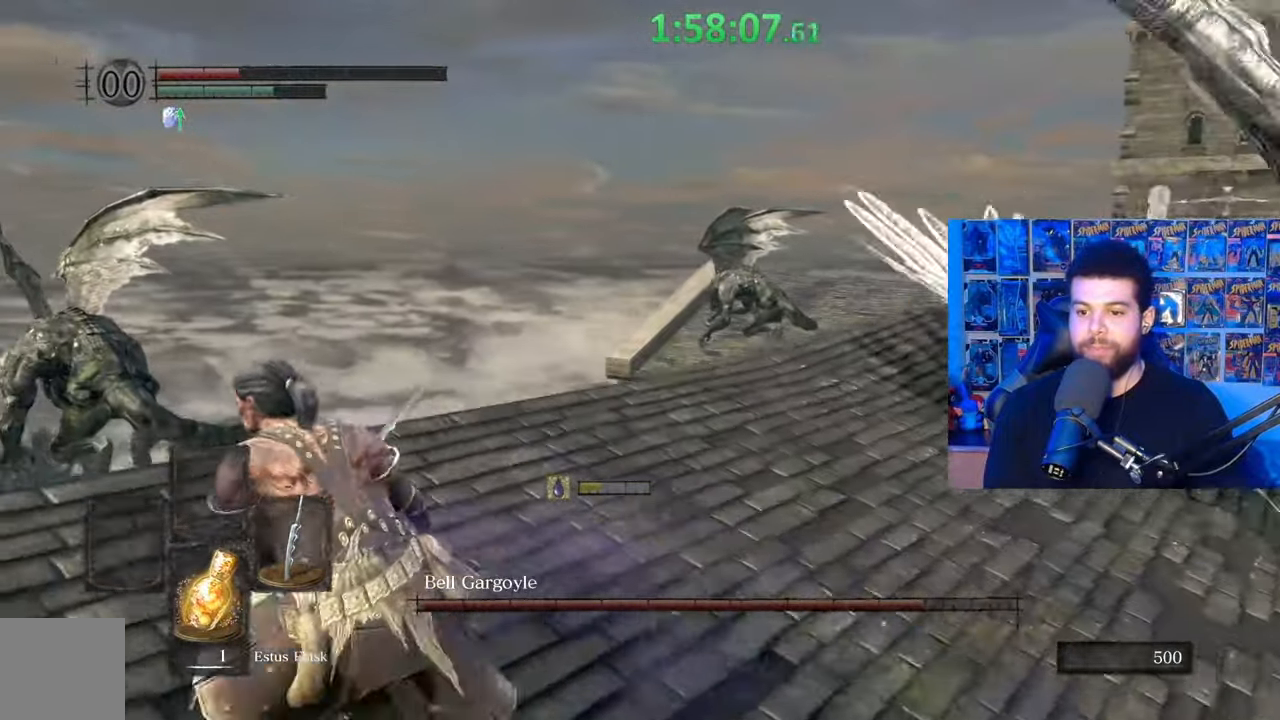
{"buttons": [], "left_stick": "down-left", "right_stick": "center", "events": [[50, "X", "up"], [67, "left_stick", "center"], [150, "right_stick", "down-right"], [350, "left_stick", "down-left"], [467, "right_stick", "center"]]}
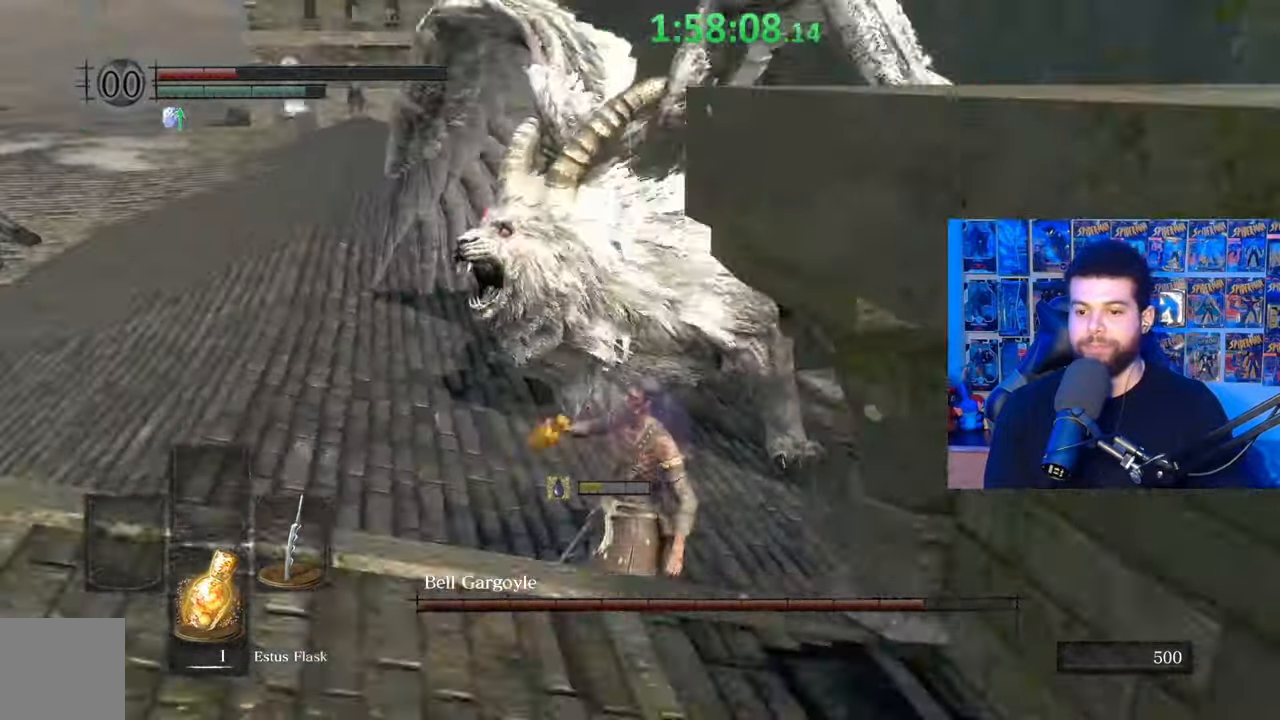
{"buttons": [], "left_stick": "down-left", "right_stick": "center", "events": []}
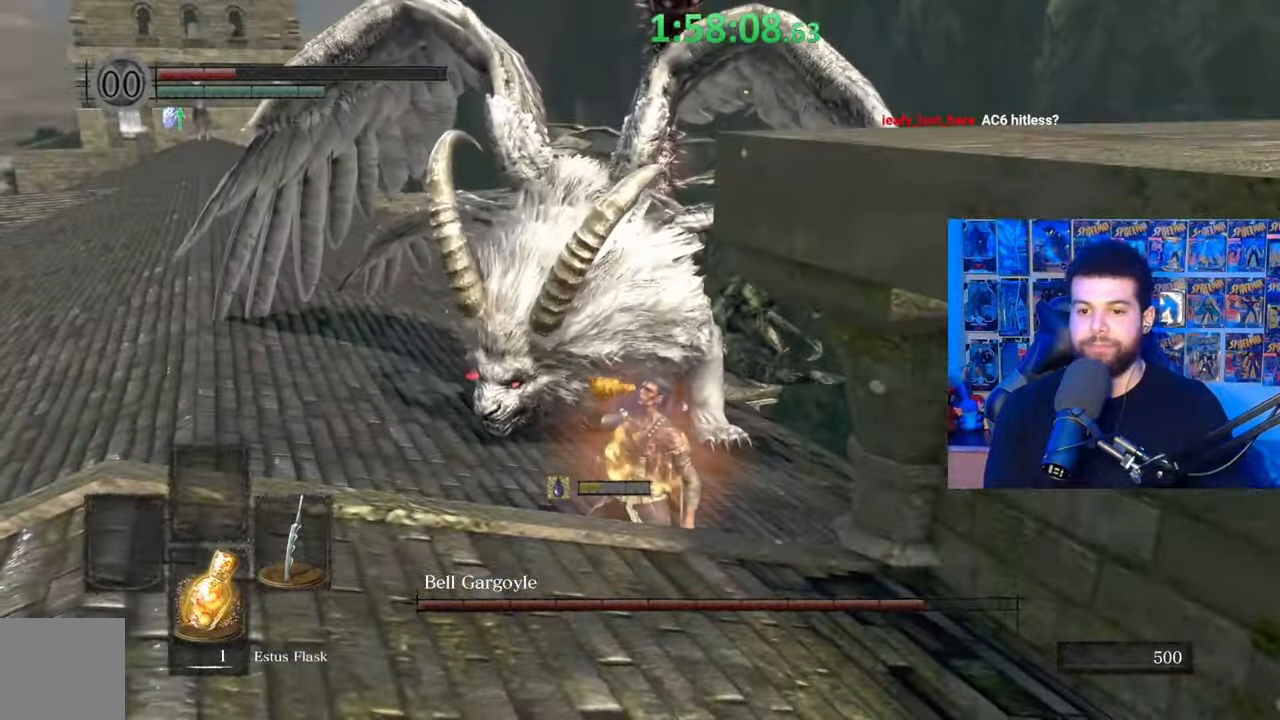
{"buttons": [], "left_stick": "down-left", "right_stick": "center", "events": [[250, "B", "down"], [317, "B", "up"], [367, "B", "down"], [467, "B", "up"]]}
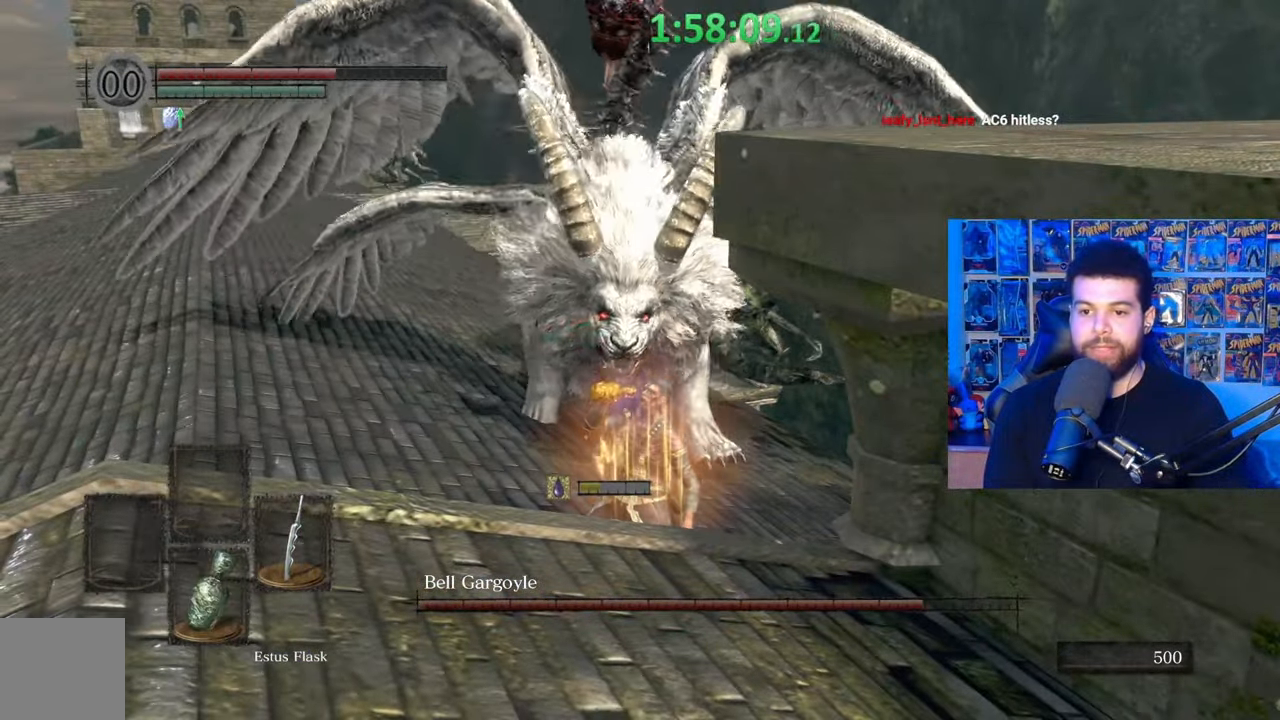
{"buttons": ["B"], "left_stick": "down-left", "right_stick": "center", "events": [[50, "B", "down"], [117, "B", "up"], [167, "B", "down"], [267, "B", "up"], [317, "B", "down"], [417, "B", "up"], [467, "B", "down"]]}
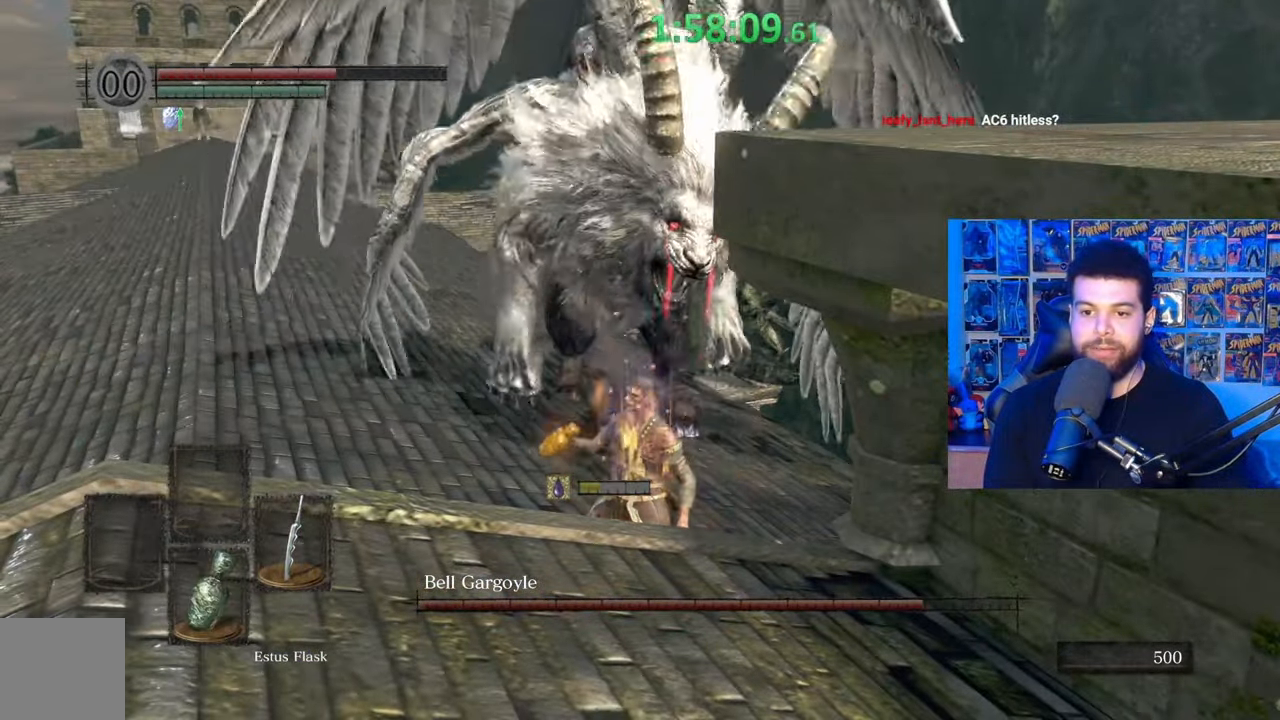
{"buttons": ["B"], "left_stick": "down-left", "right_stick": "center", "events": [[67, "B", "up"], [117, "B", "down"], [267, "B", "up"], [317, "B", "down"], [417, "B", "up"], [467, "B", "down"]]}
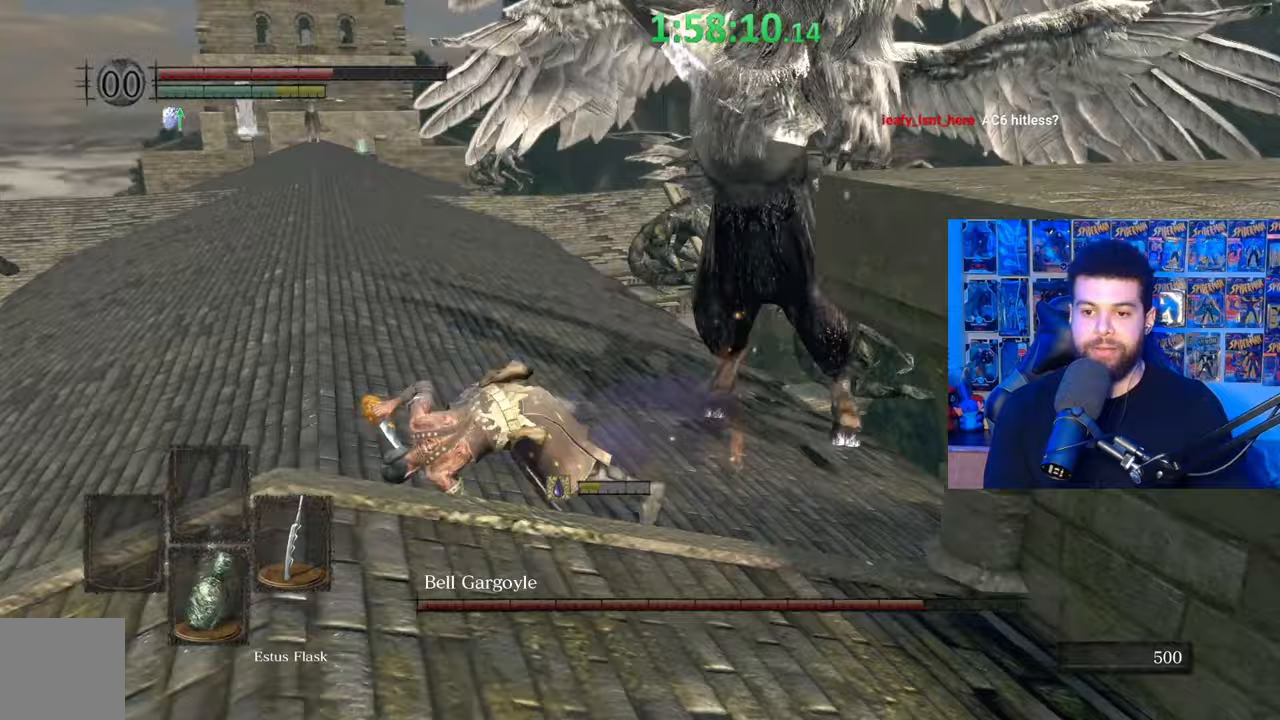
{"buttons": [], "left_stick": "down-left", "right_stick": "right", "events": [[50, "B", "up"], [167, "right_stick", "right"], [367, "right_stick", "center"], [467, "right_stick", "right"]]}
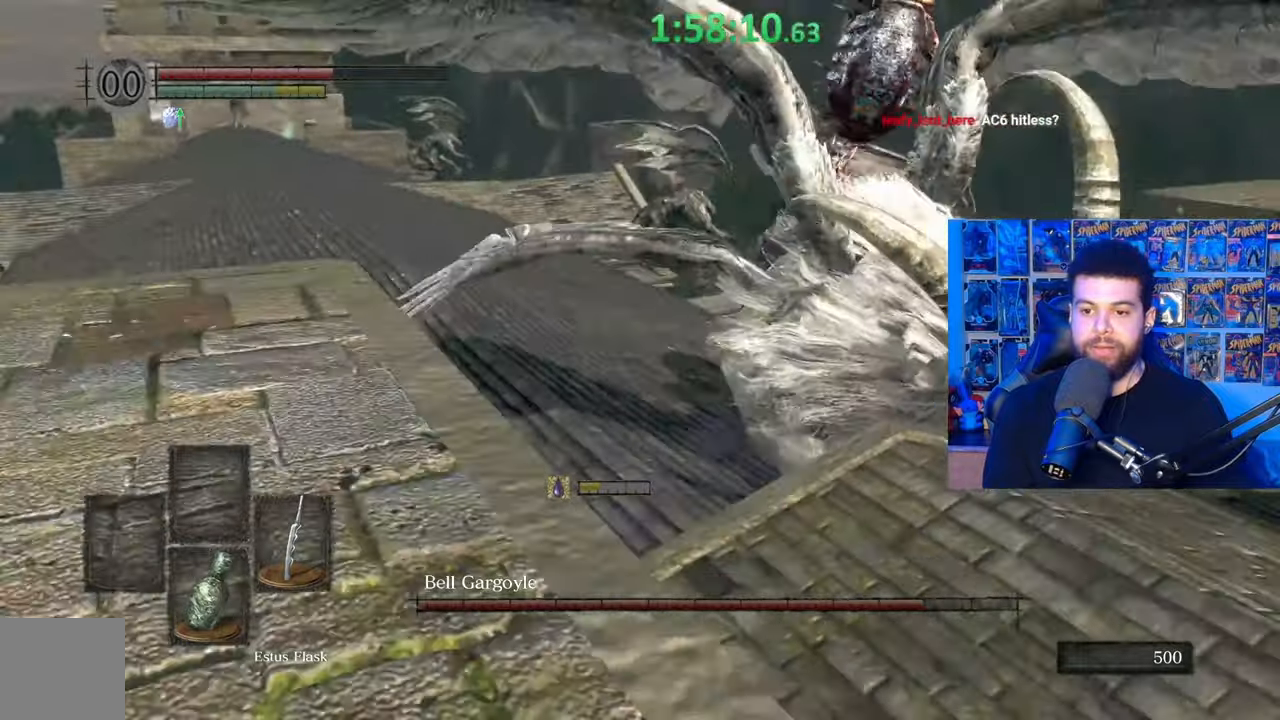
{"buttons": ["B"], "left_stick": "down-left", "right_stick": "center", "events": [[150, "right_stick", "center"], [267, "B", "down"]]}
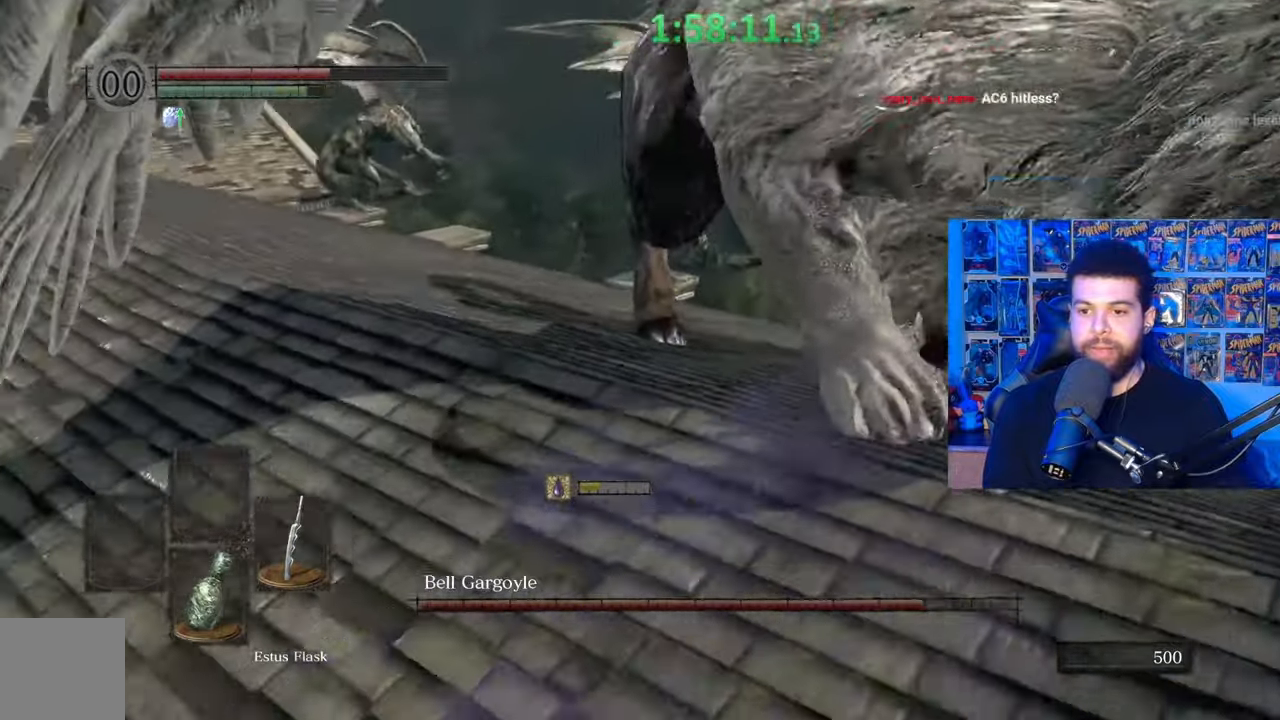
{"buttons": ["B"], "left_stick": "left", "right_stick": "right", "events": [[17, "right_stick", "up-right"], [117, "left_stick", "up-left"], [417, "left_stick", "left"], [417, "right_stick", "right"]]}
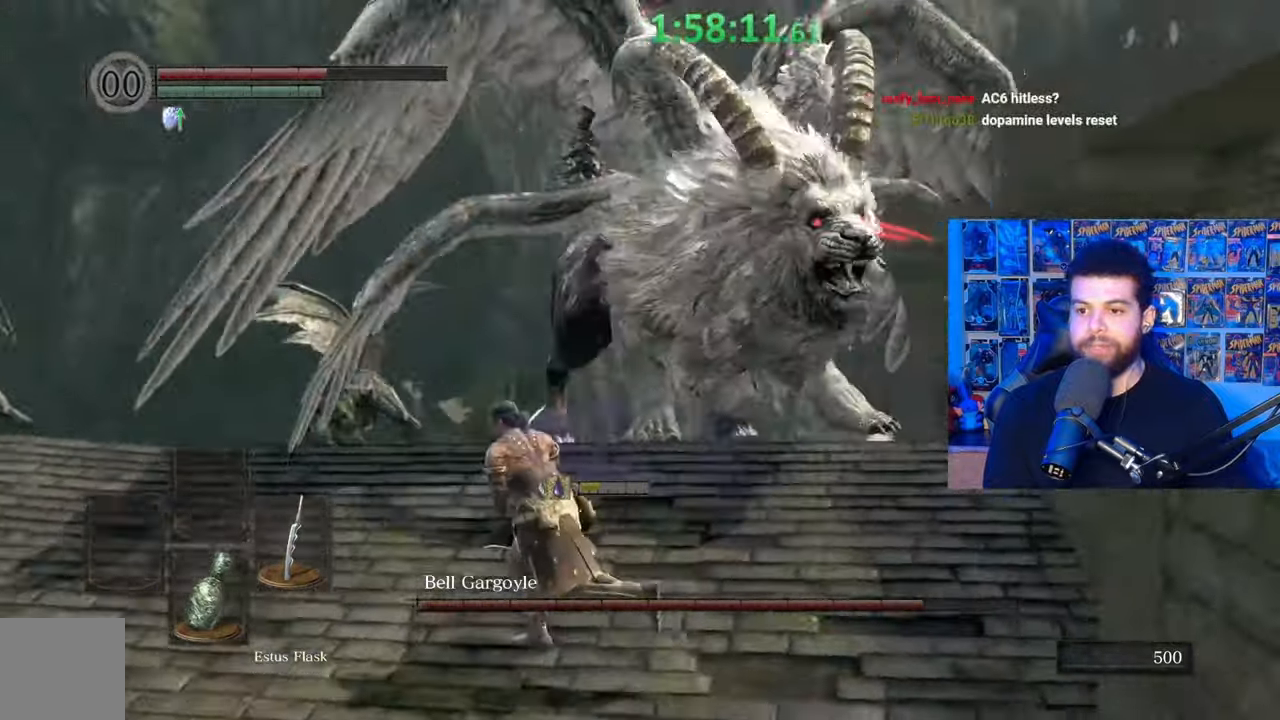
{"buttons": ["B"], "left_stick": "down-left", "right_stick": "center", "events": [[17, "left_stick", "down-left"], [250, "right_stick", "center"]]}
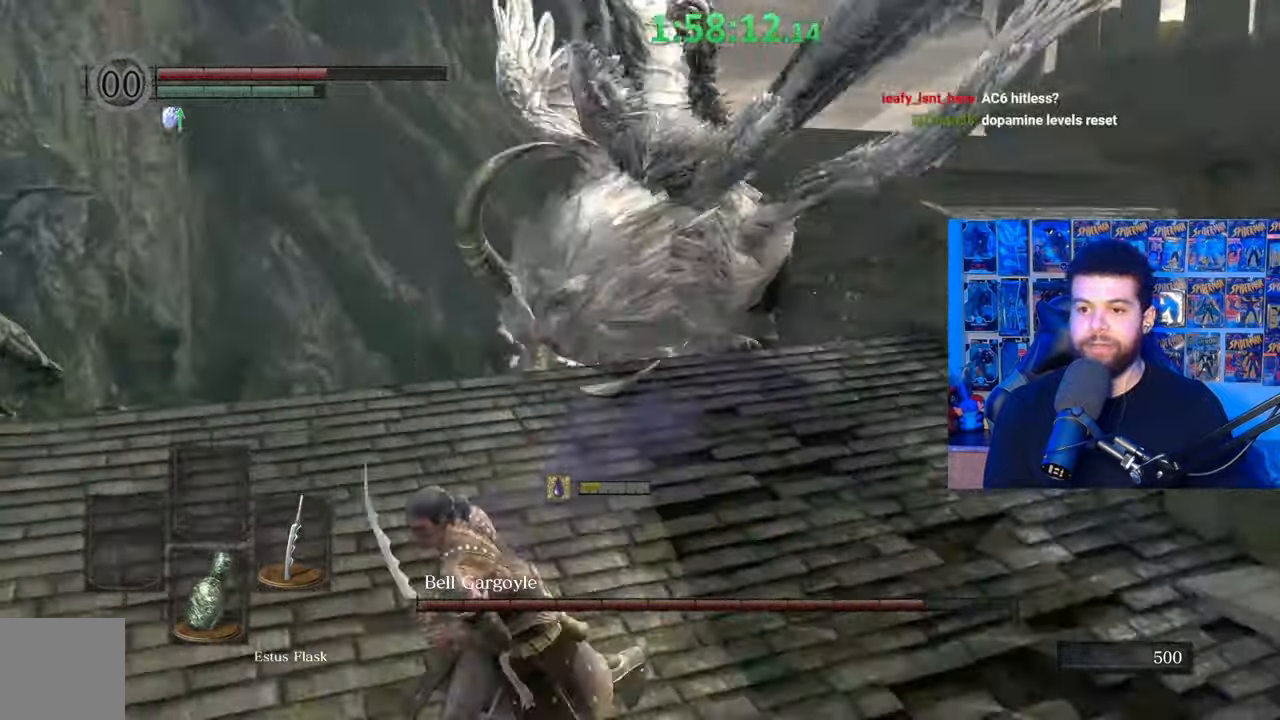
{"buttons": ["B"], "left_stick": "down-left", "right_stick": "right", "events": [[150, "right_stick", "right"]]}
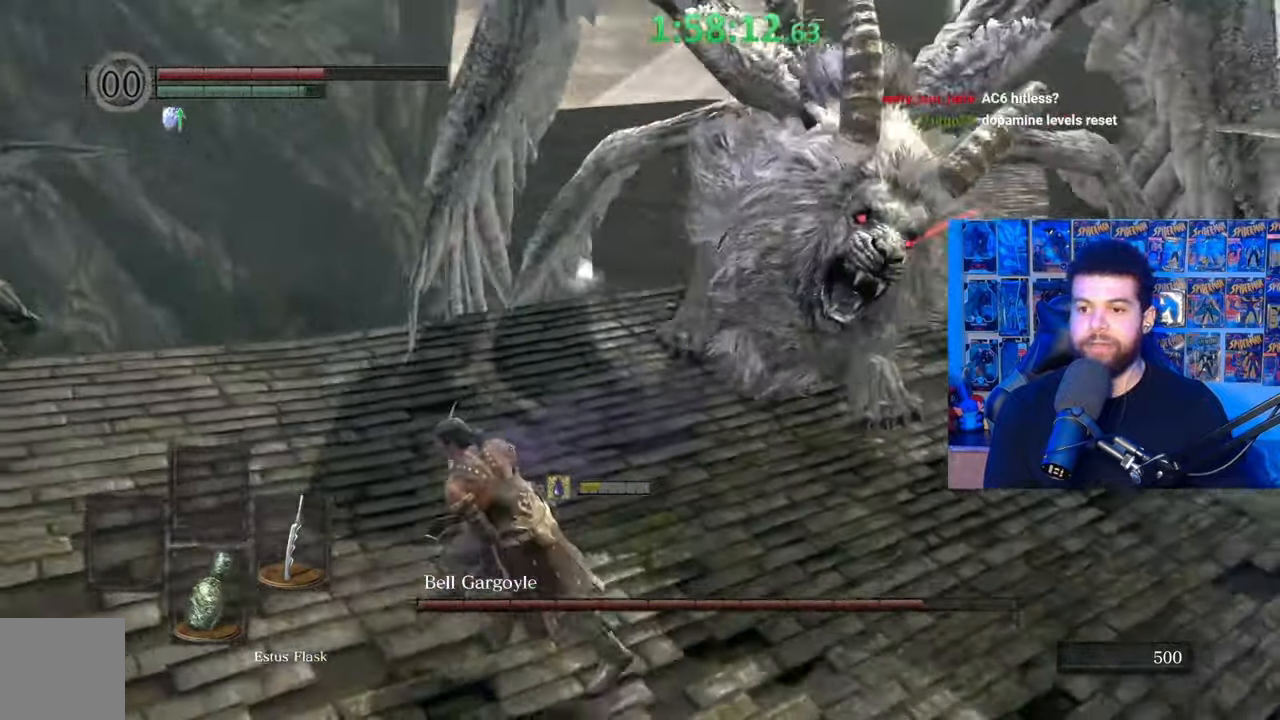
{"buttons": ["B"], "left_stick": "down-left", "right_stick": "right", "events": []}